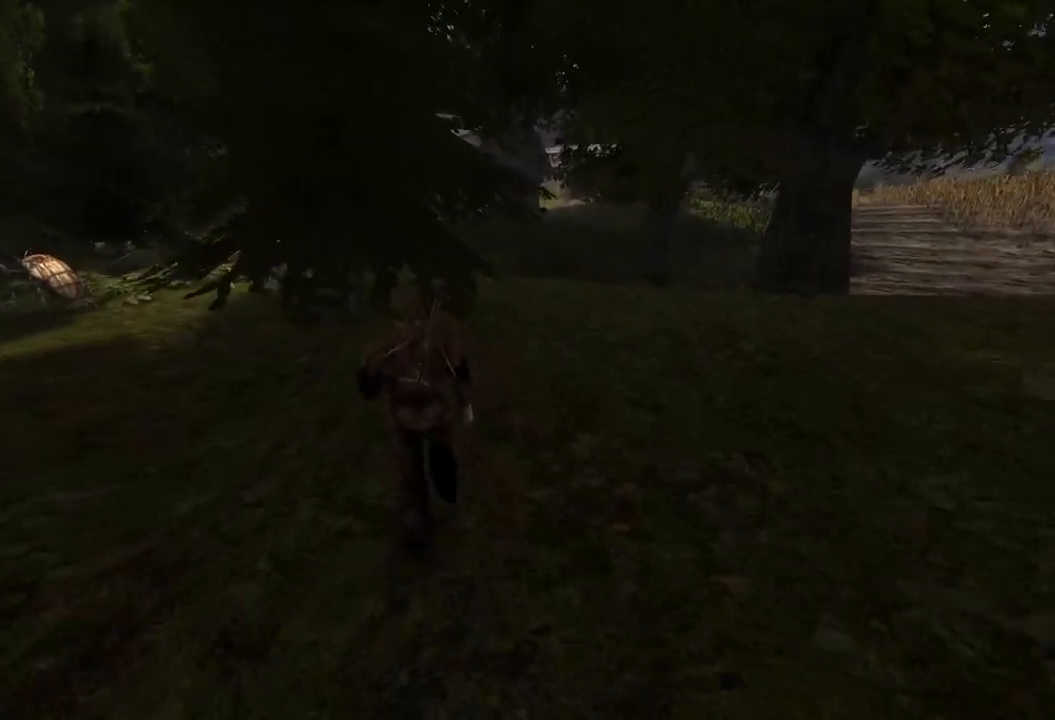
Gameplay with keyboard and mouse; each line is a JSON object with the keys and mouse buttons held at the frame after it. "events" lists presses ("down") and releases ("up") of "a", "ctrl", "d", "e", "q", "s", "shift", "space", "w", "mouse_left", "mouse_wheel", "mouse_right", "mouse_mb4" and "mouse_mb5" between this image and that frame as [ms after this image, input, new state], when the widget could be followed in between. "mouse_left", "mouse_wheel", "mouse_right", "mouse_mb4", "mouse_mb5" = the "left", "wheel", "right", "mb4", "mb5" buttons of the "mouse" list. No other keys are recorded. "wheel" means that the mouse wheel is clicked or scrolled. Mouse movement is not recorded.
{"keys": ["d"], "mouse": [], "events": [[20, "w", "up"], [60, "d", "down"]]}
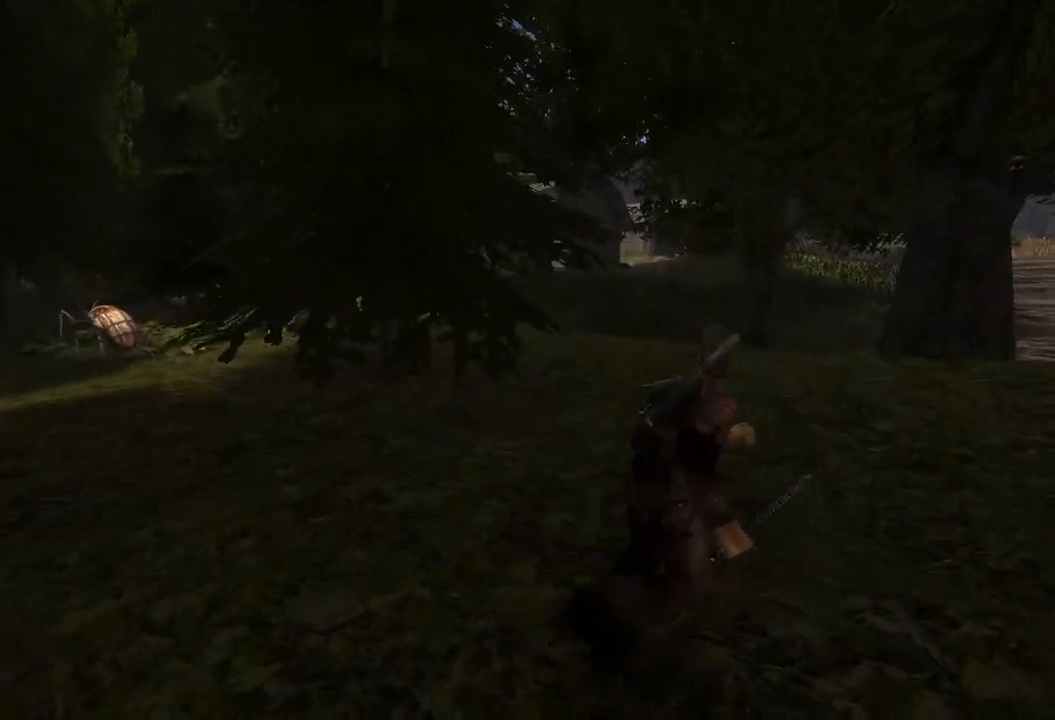
{"keys": ["d"], "mouse": [], "events": []}
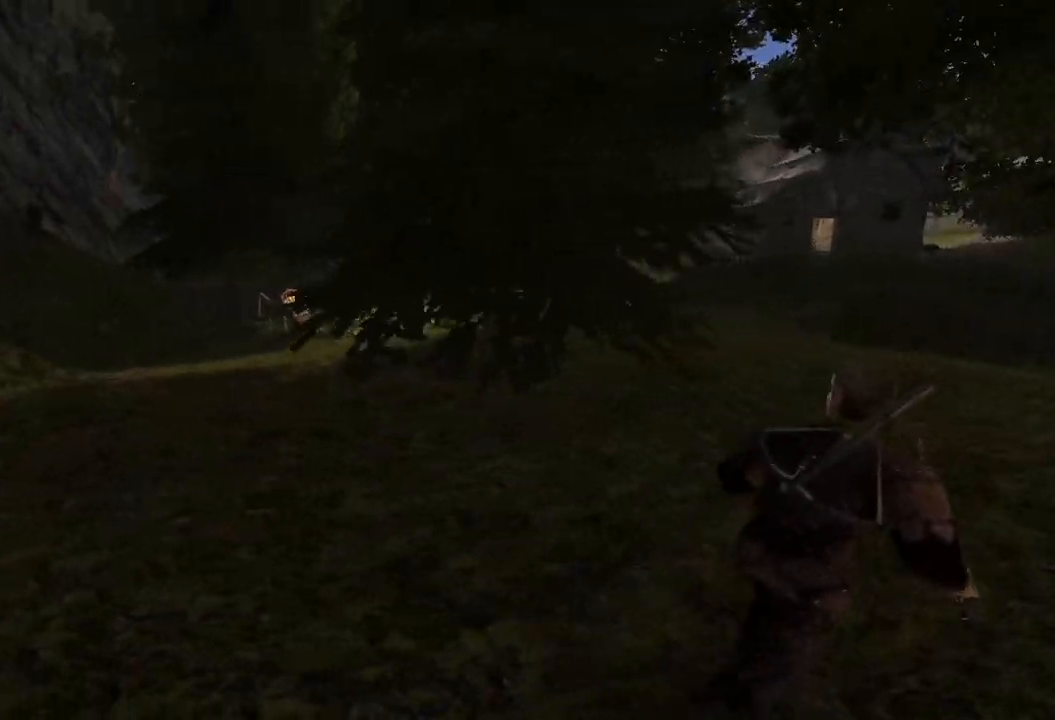
{"keys": ["d"], "mouse": [], "events": []}
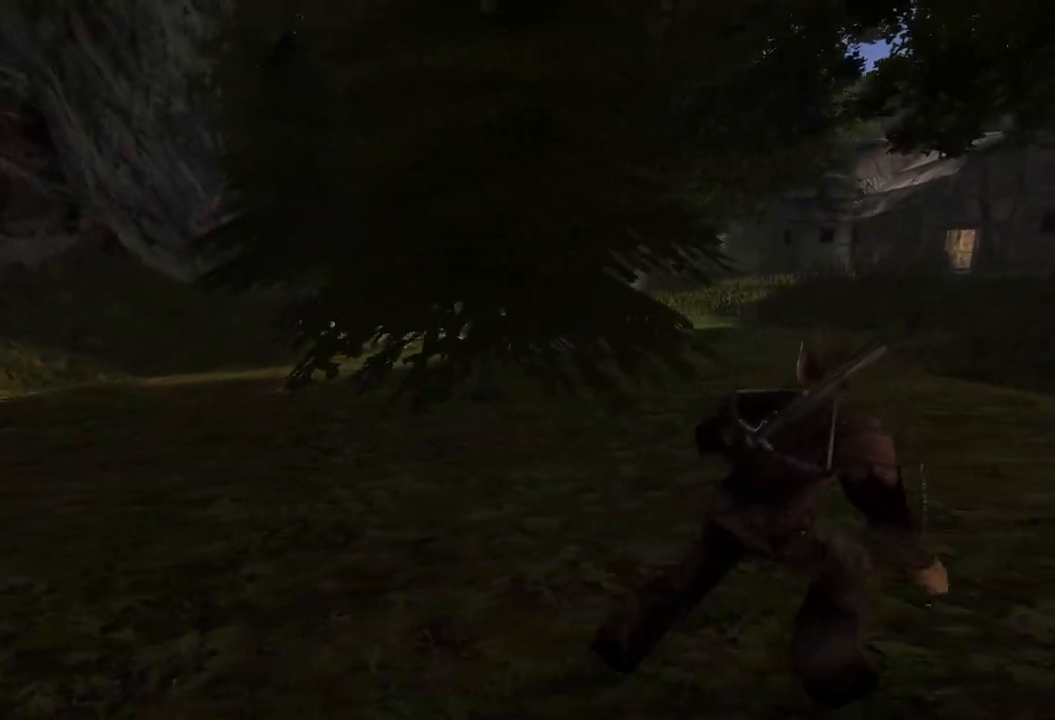
{"keys": ["d"], "mouse": [], "events": []}
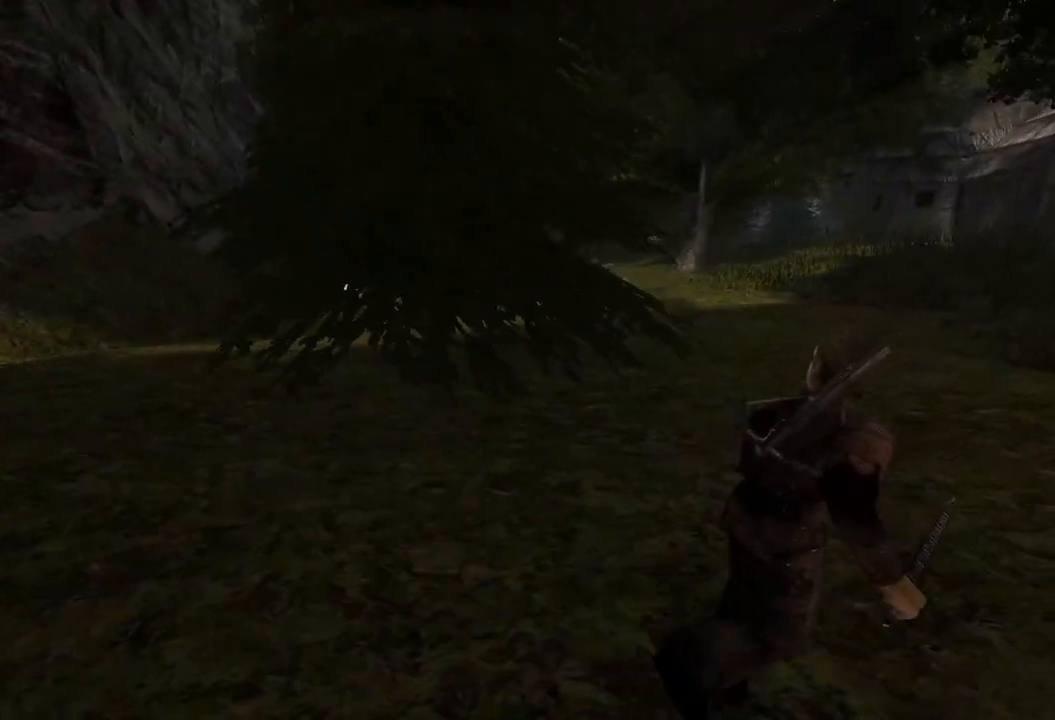
{"keys": ["d"], "mouse": [], "events": []}
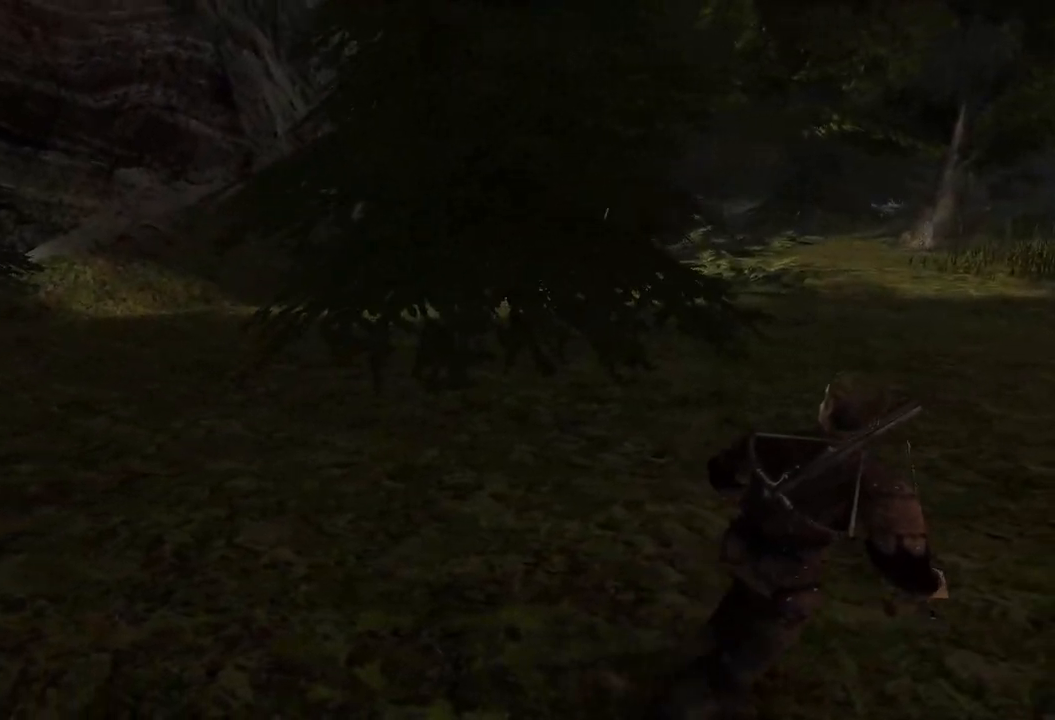
{"keys": ["d"], "mouse": [], "events": []}
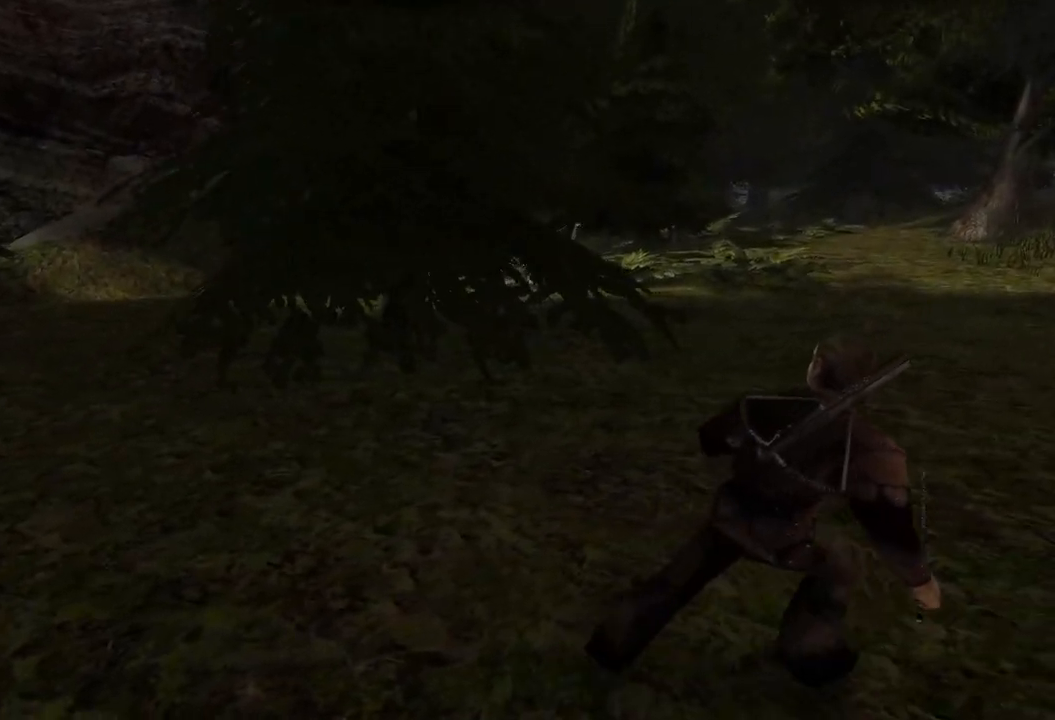
{"keys": [], "mouse": [], "events": [[440, "d", "up"]]}
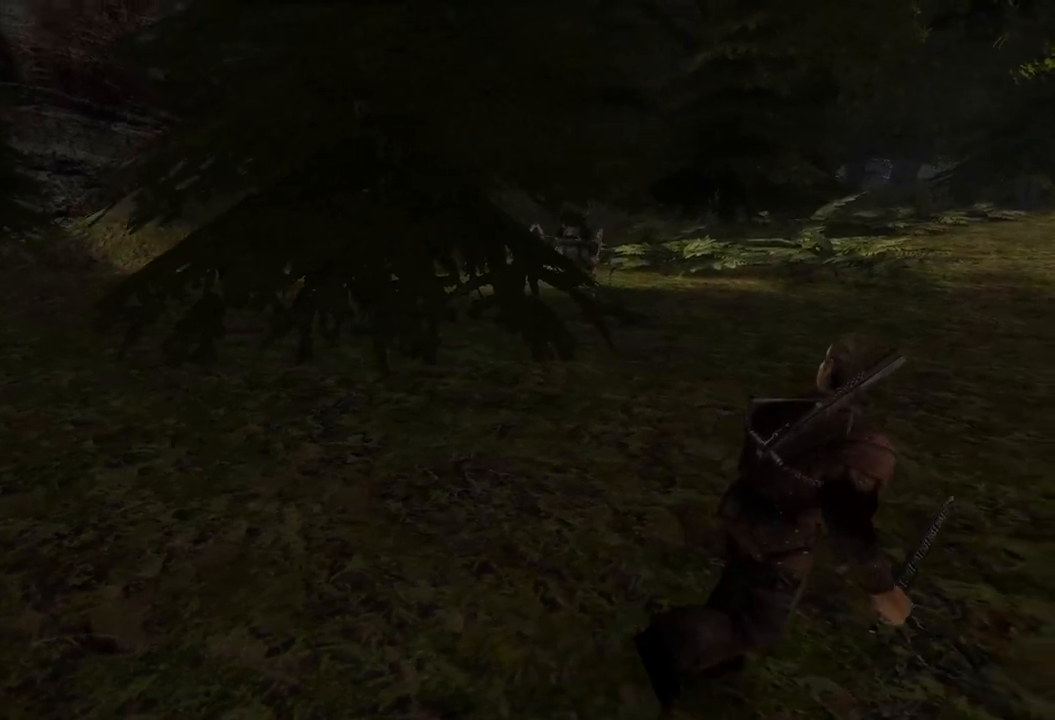
{"keys": [], "mouse": [], "events": []}
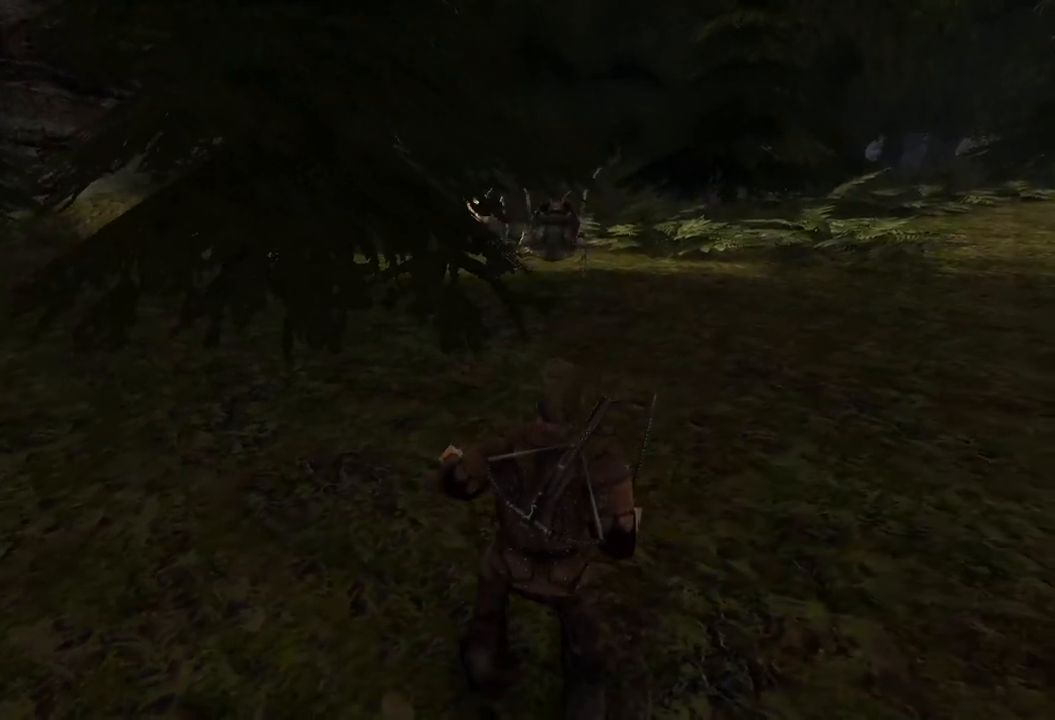
{"keys": [], "mouse": [], "events": []}
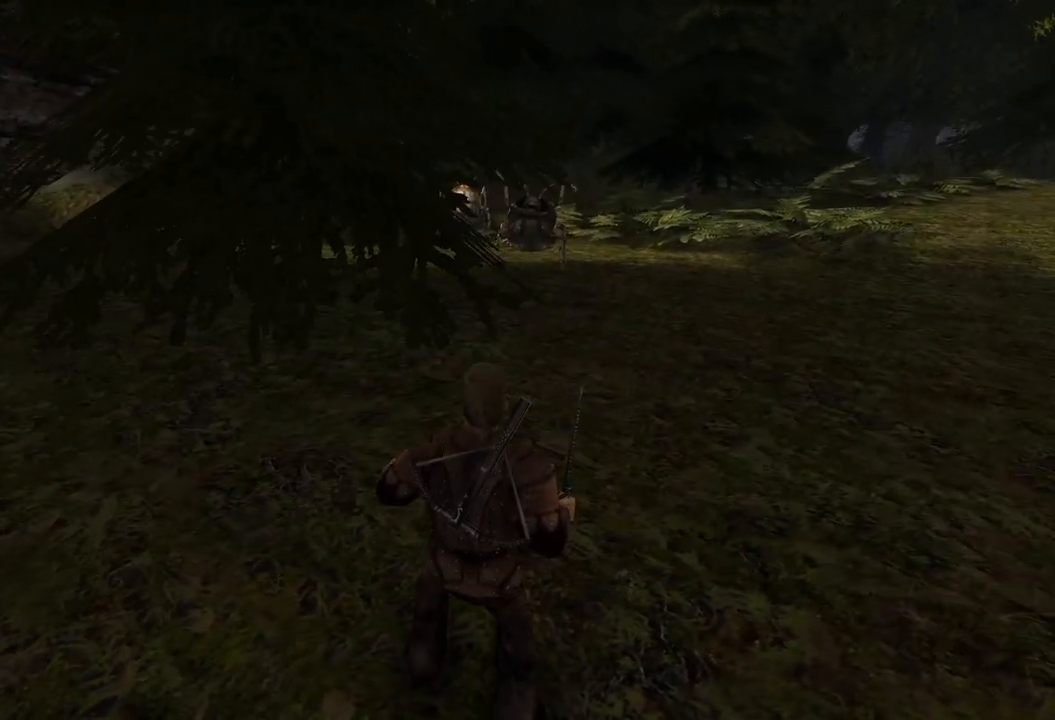
{"keys": [], "mouse": [], "events": []}
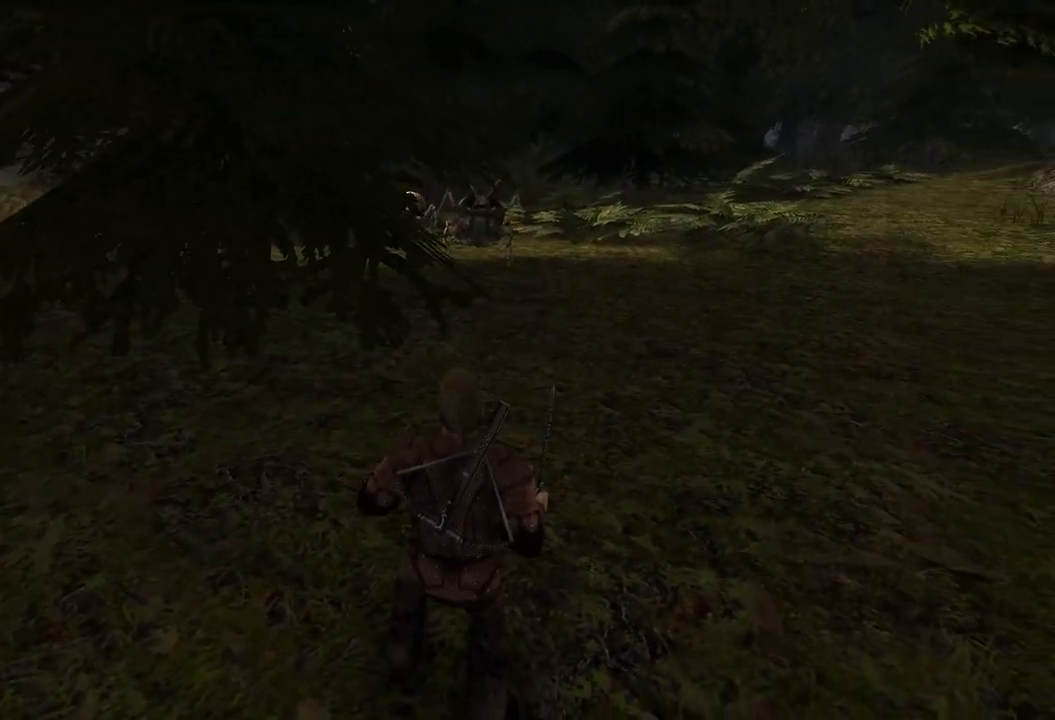
{"keys": [], "mouse": [], "events": []}
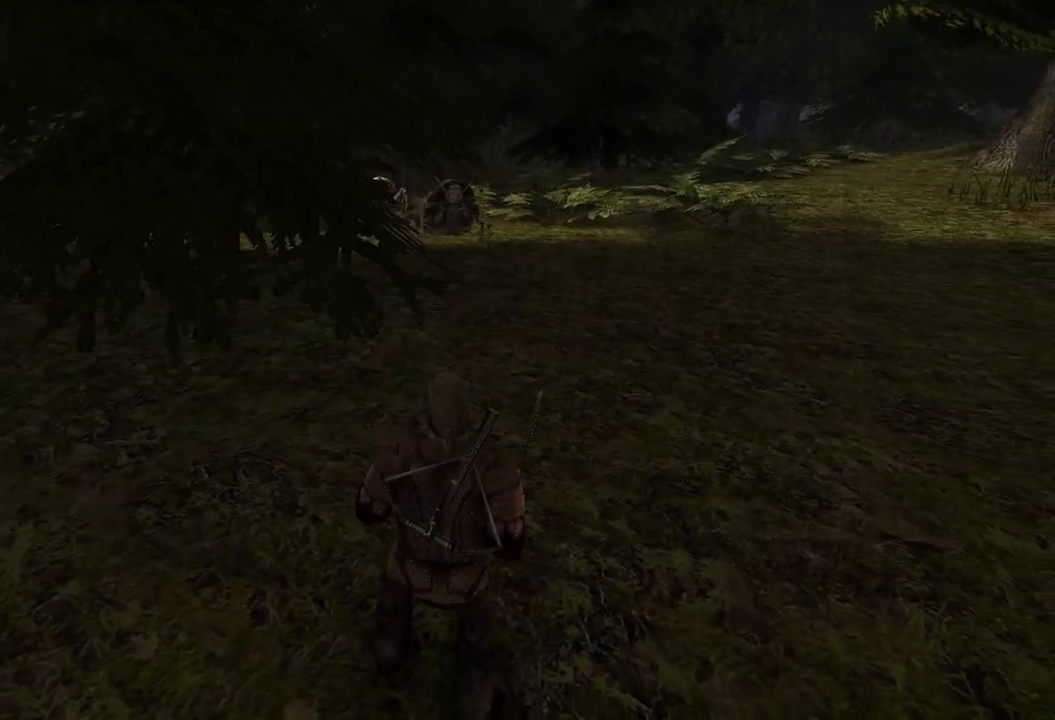
{"keys": [], "mouse": [], "events": []}
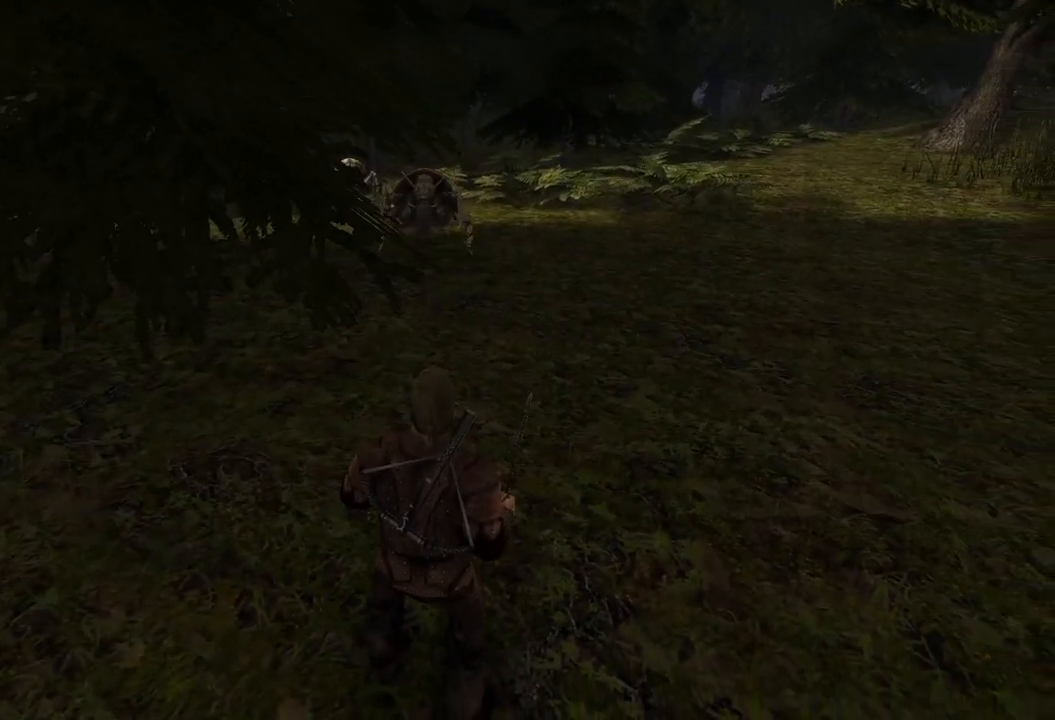
{"keys": [], "mouse": [], "events": []}
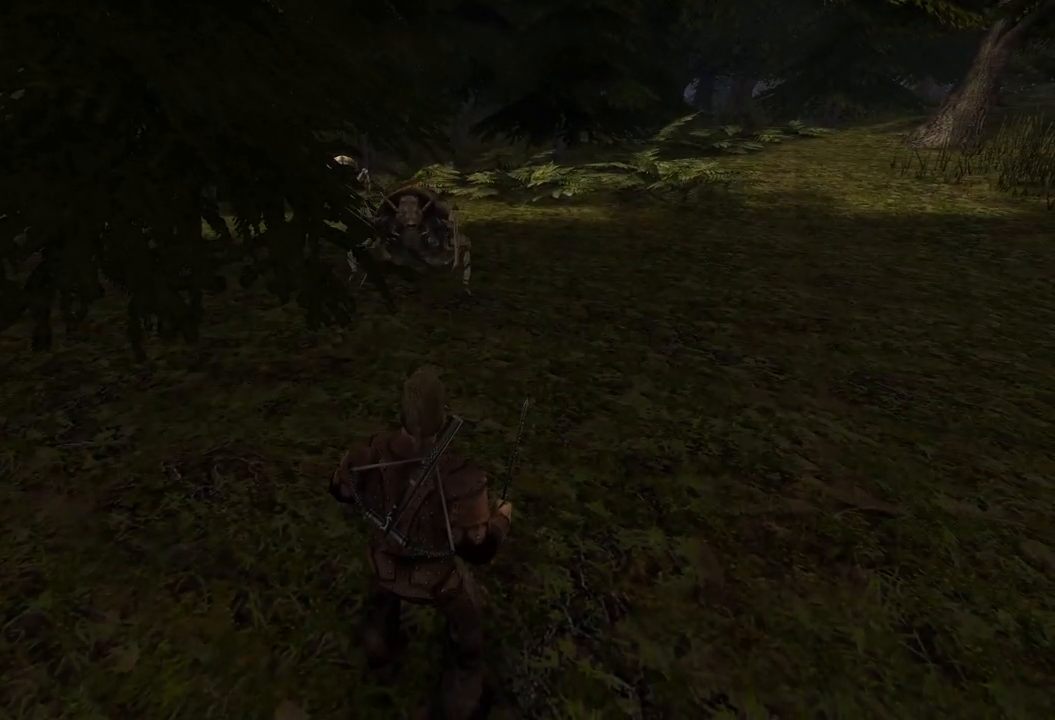
{"keys": [], "mouse": [], "events": []}
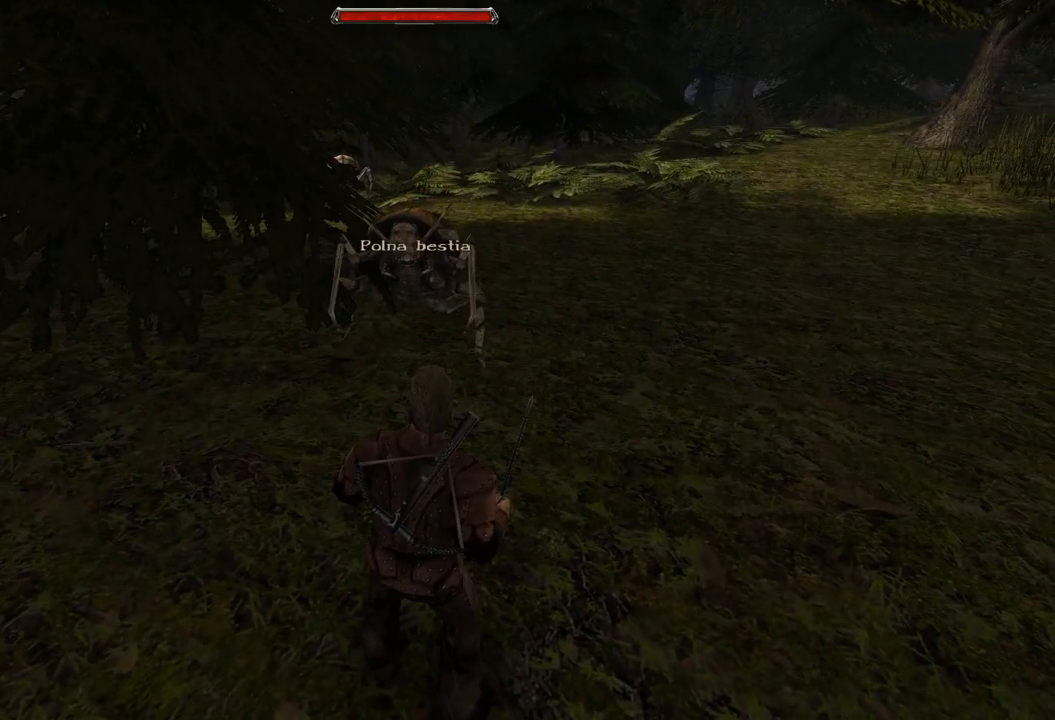
{"keys": ["s"], "mouse": [], "events": [[260, "s", "down"]]}
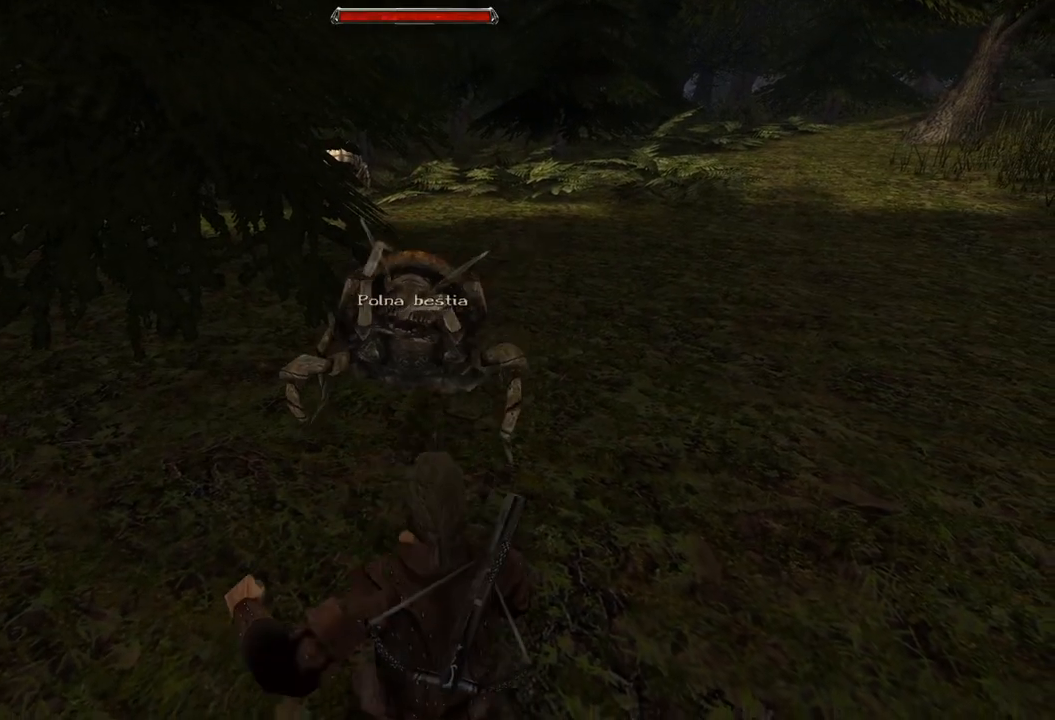
{"keys": [], "mouse": ["left"], "events": [[100, "s", "up"], [440, "mouse_left", "down"]]}
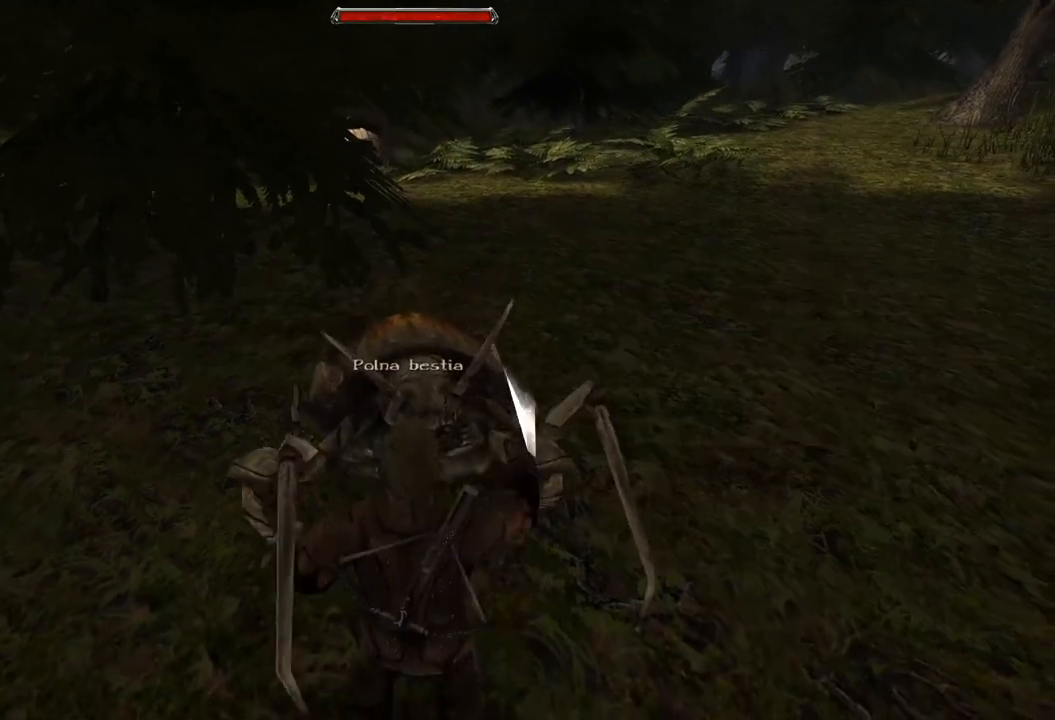
{"keys": [], "mouse": ["left"], "events": [[100, "mouse_left", "up"], [460, "mouse_left", "down"]]}
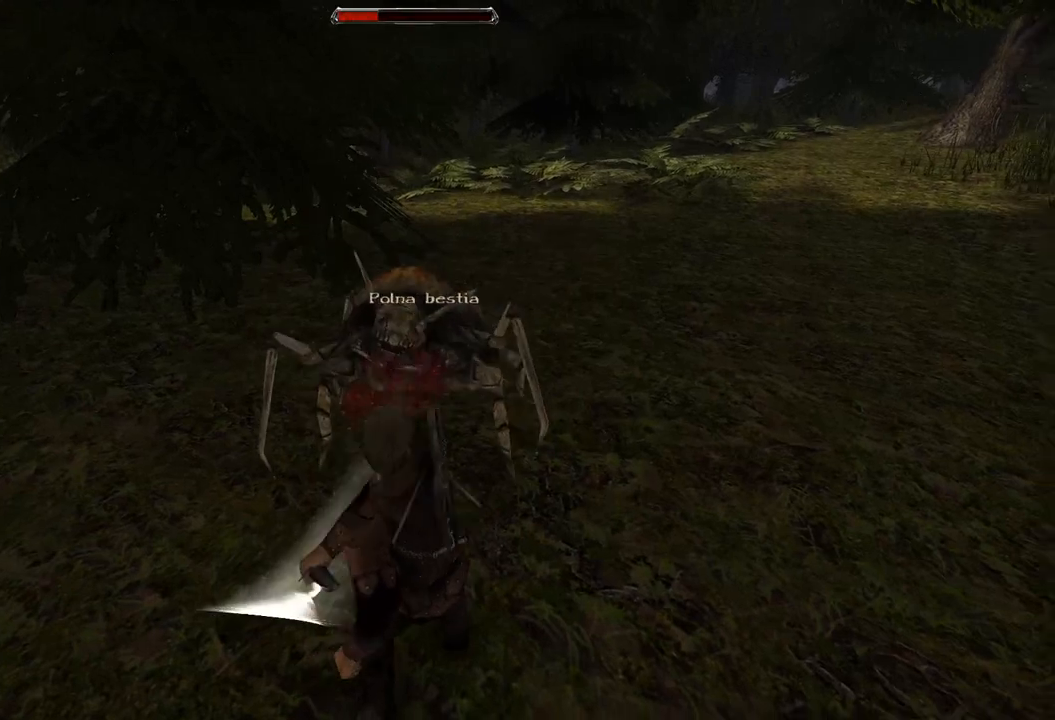
{"keys": [], "mouse": ["left"], "events": [[120, "mouse_left", "up"], [500, "mouse_left", "down"]]}
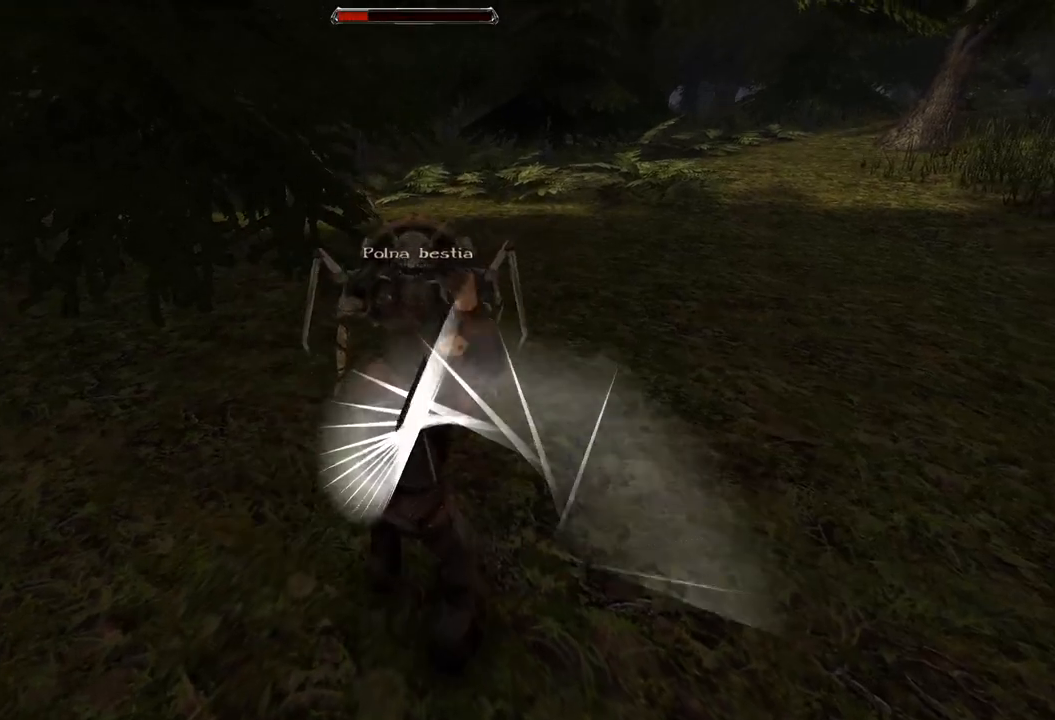
{"keys": [], "mouse": [], "events": [[180, "mouse_left", "up"]]}
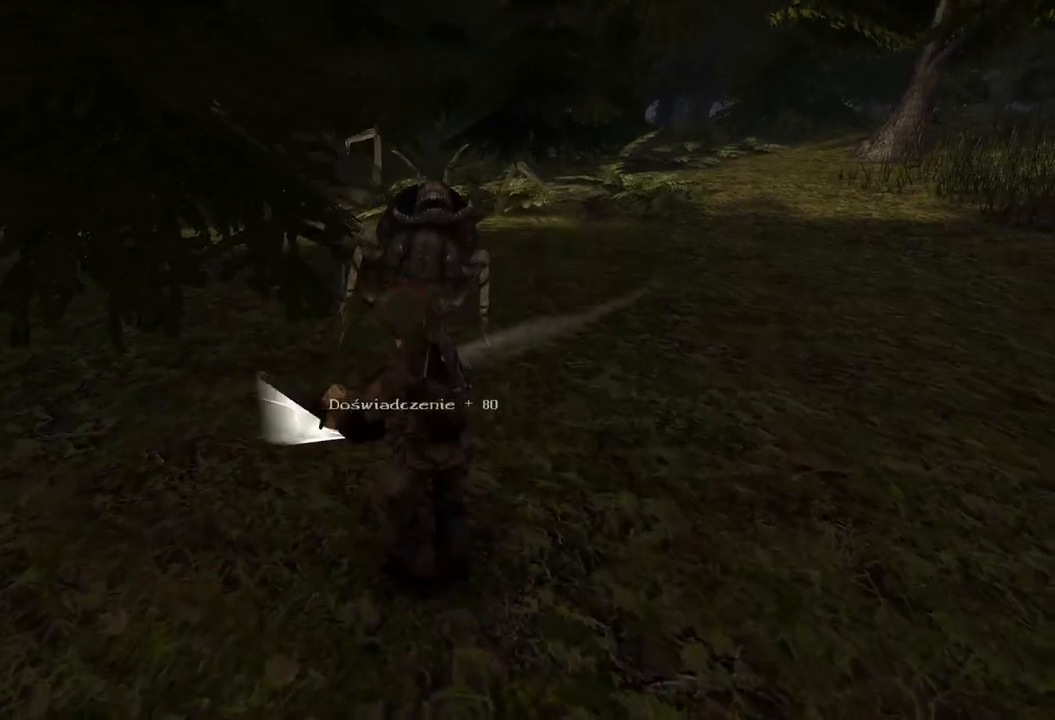
{"keys": [], "mouse": [], "events": []}
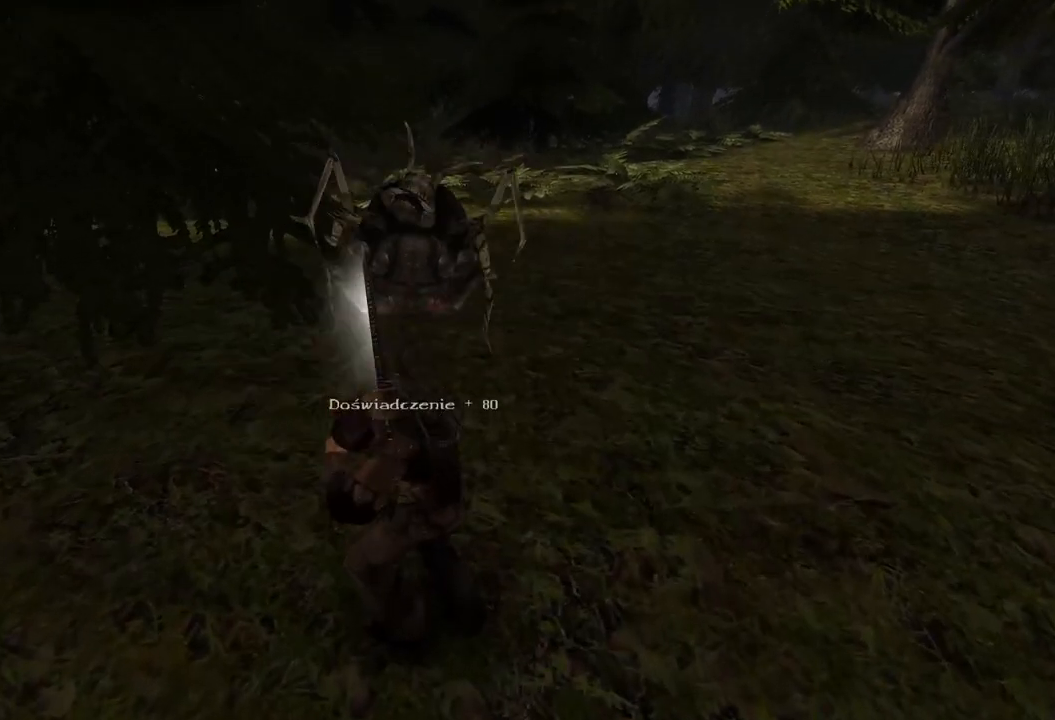
{"keys": ["w"], "mouse": [], "events": [[100, "w", "down"]]}
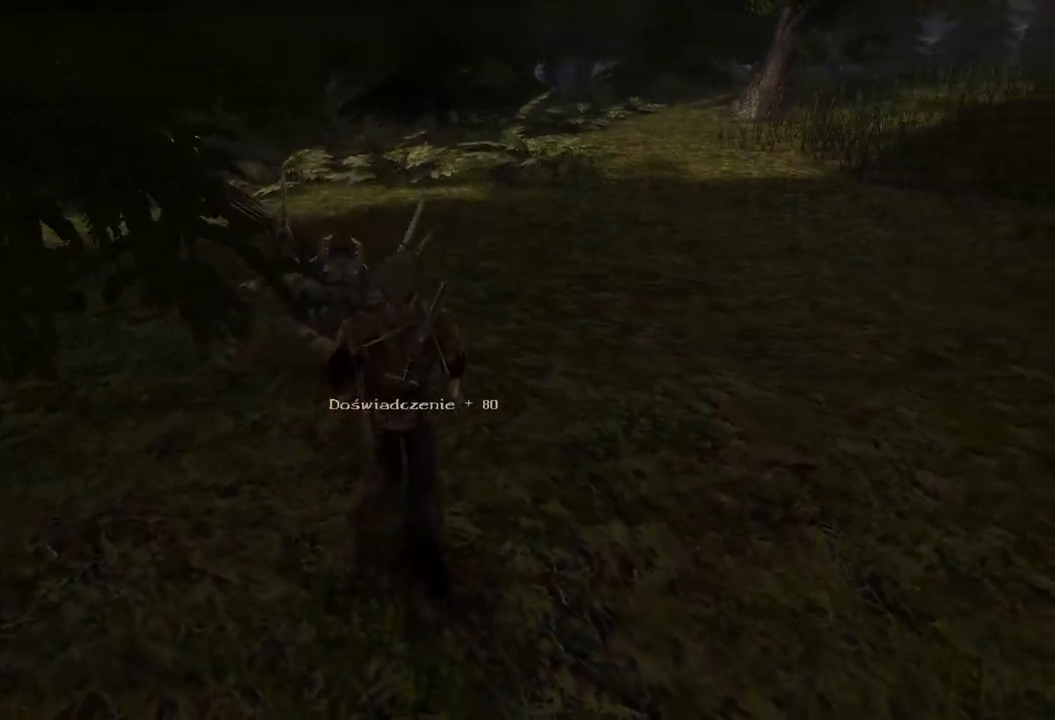
{"keys": ["w"], "mouse": [], "events": []}
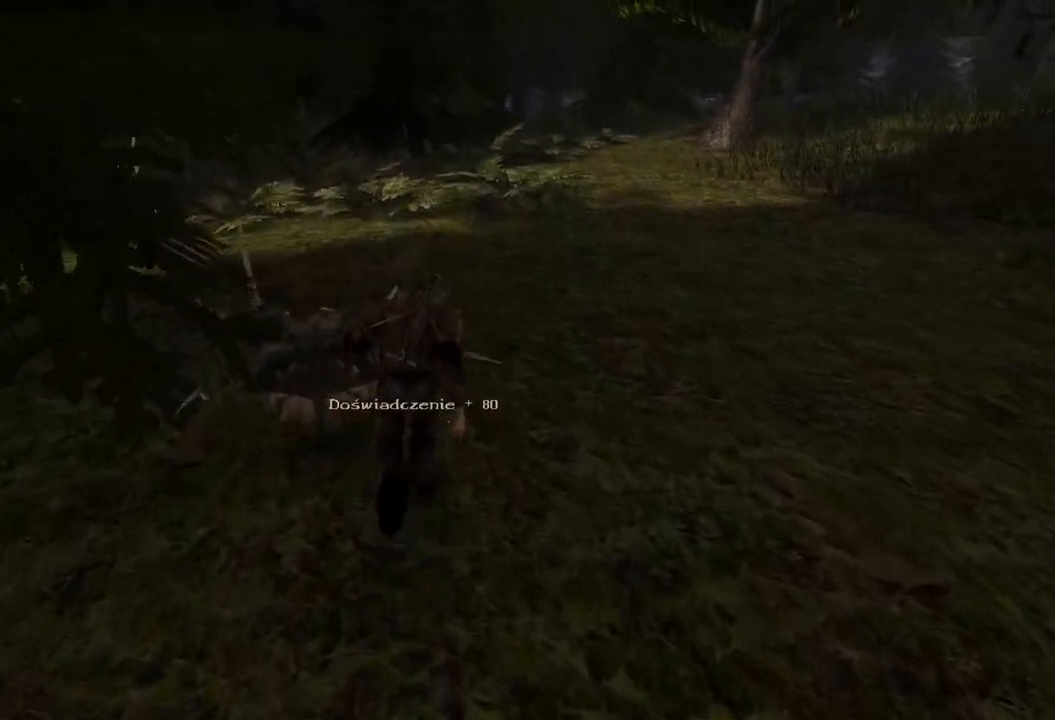
{"keys": ["w"], "mouse": [], "events": []}
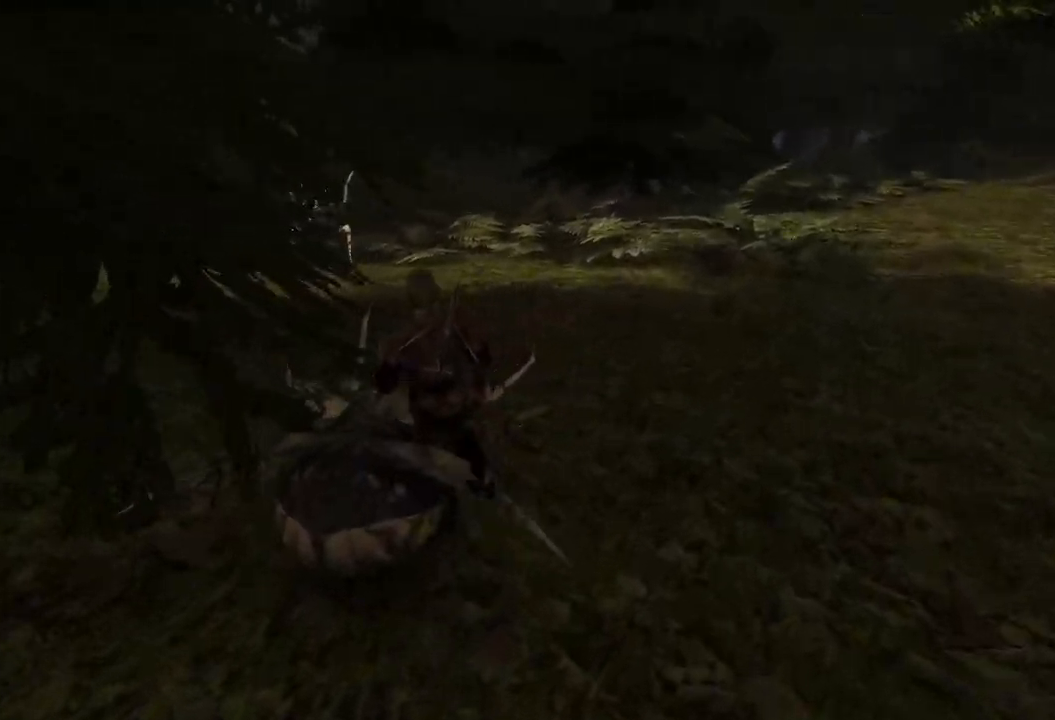
{"keys": ["w"], "mouse": [], "events": []}
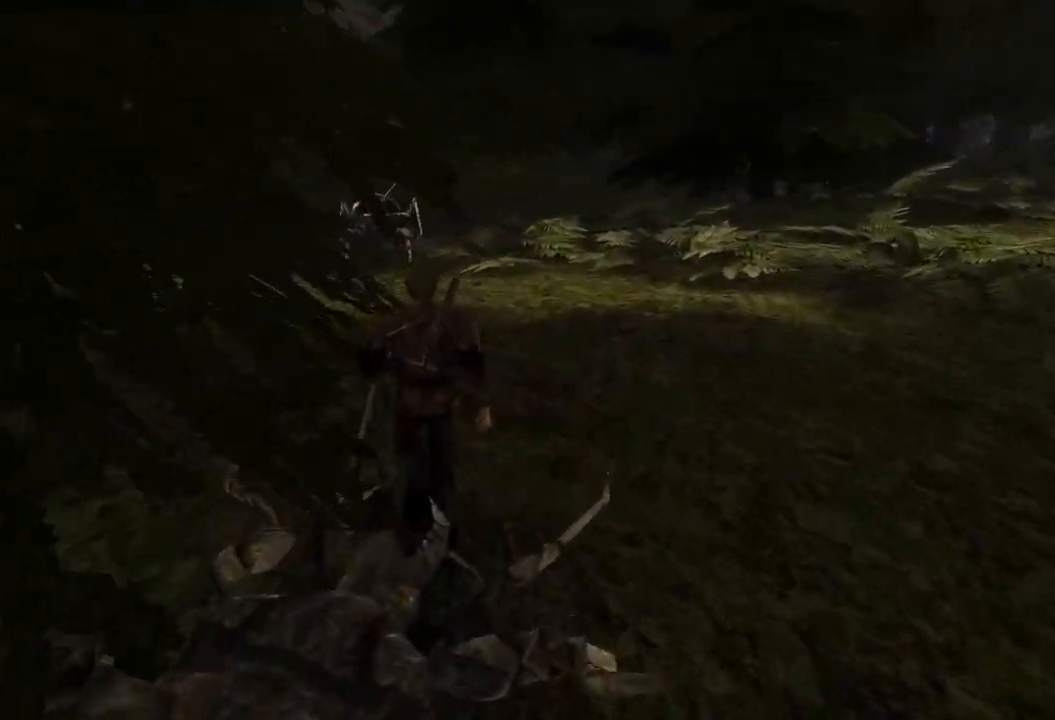
{"keys": [], "mouse": [], "events": [[80, "w", "up"]]}
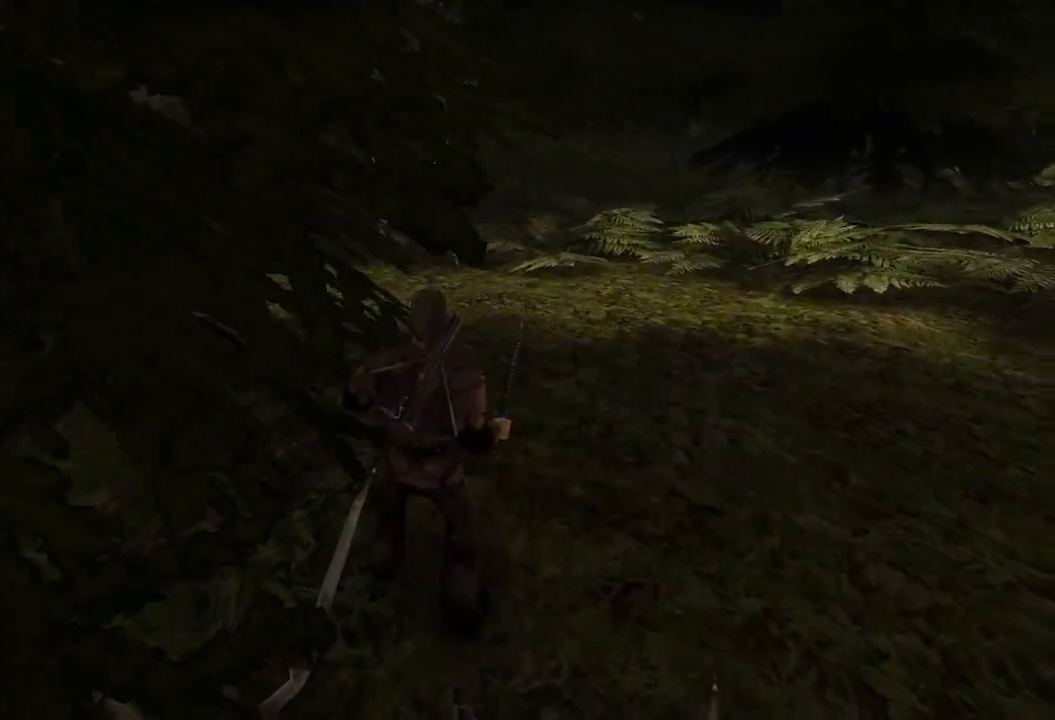
{"keys": ["d"], "mouse": [], "events": [[220, "d", "down"]]}
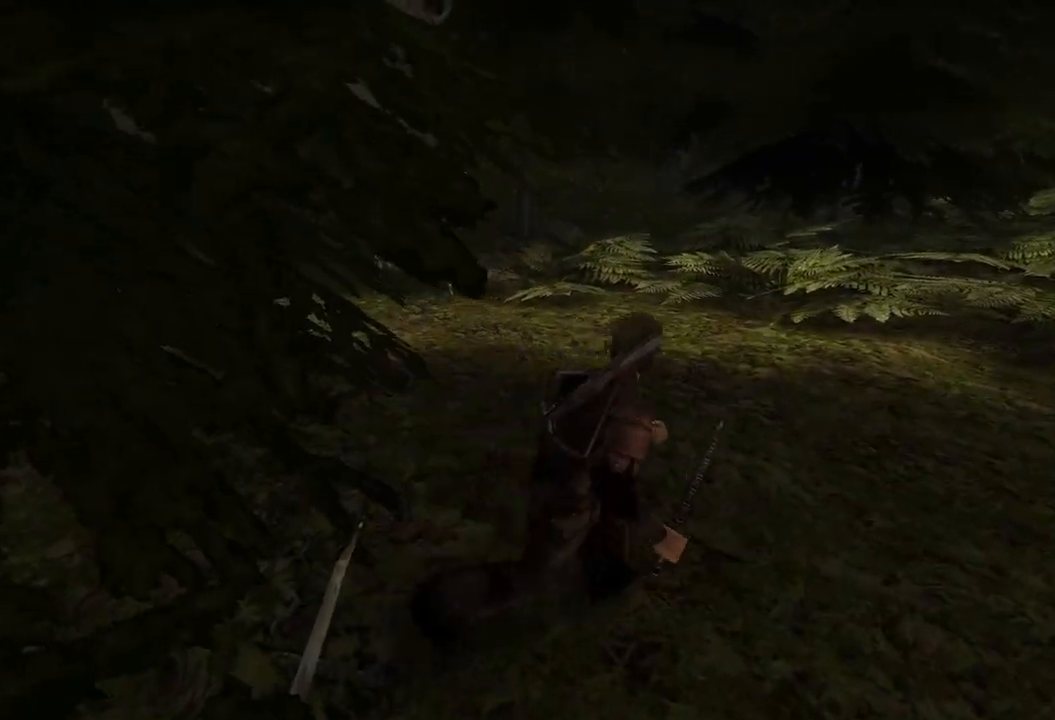
{"keys": [], "mouse": [], "events": [[80, "d", "up"], [100, "w", "down"], [460, "w", "up"]]}
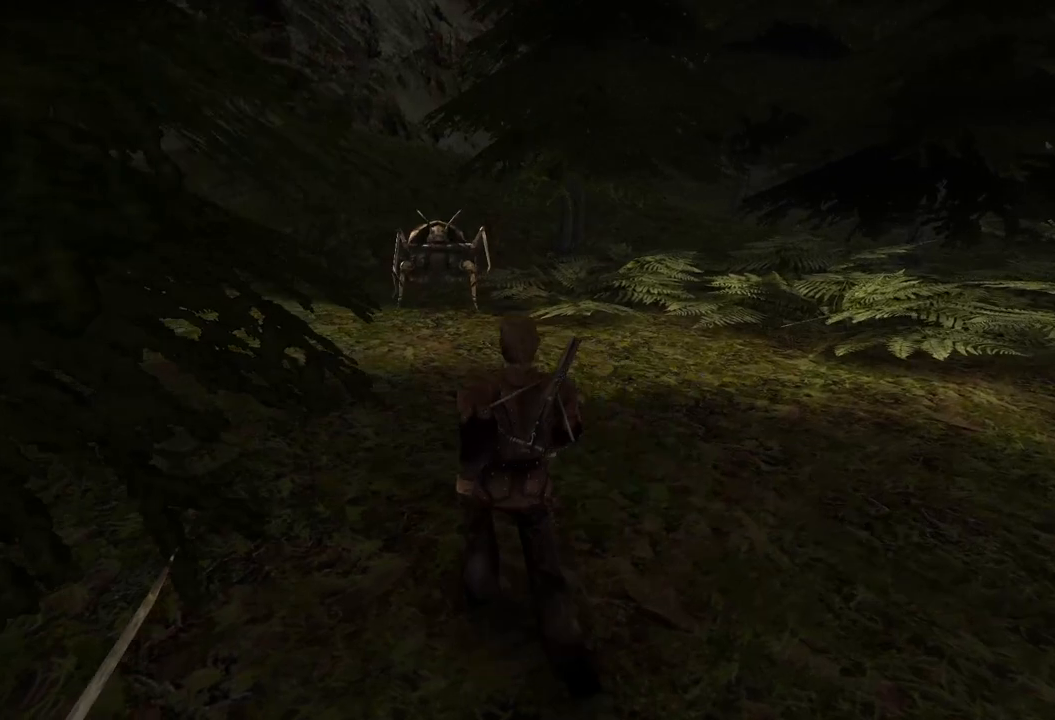
{"keys": [], "mouse": [], "events": []}
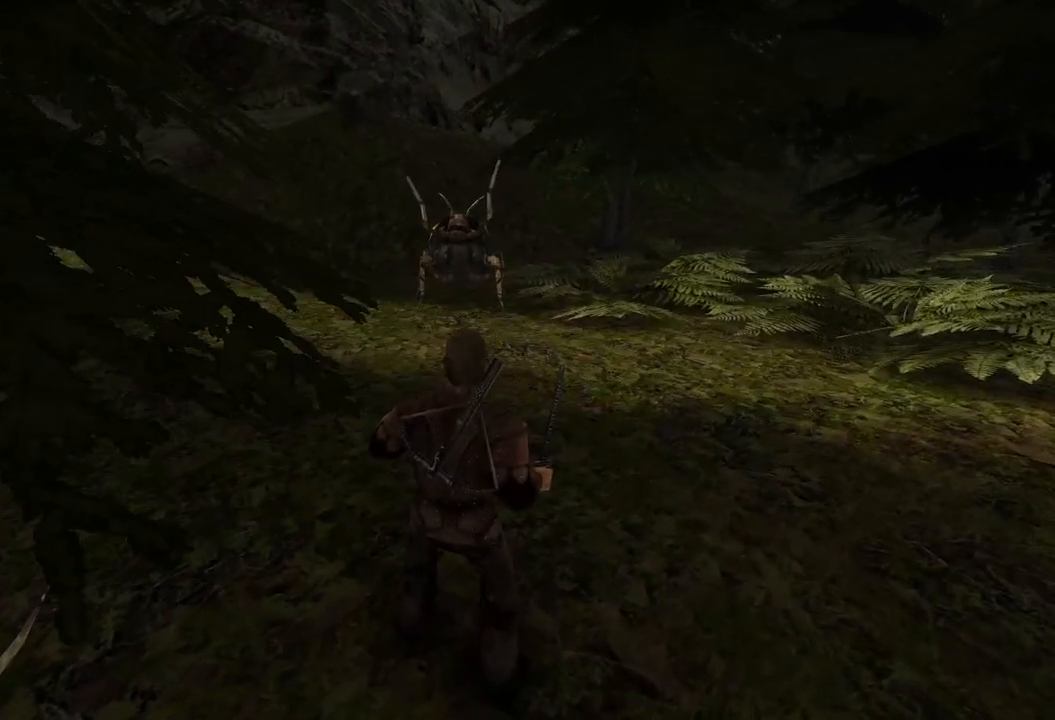
{"keys": ["w"], "mouse": [], "events": [[260, "w", "down"]]}
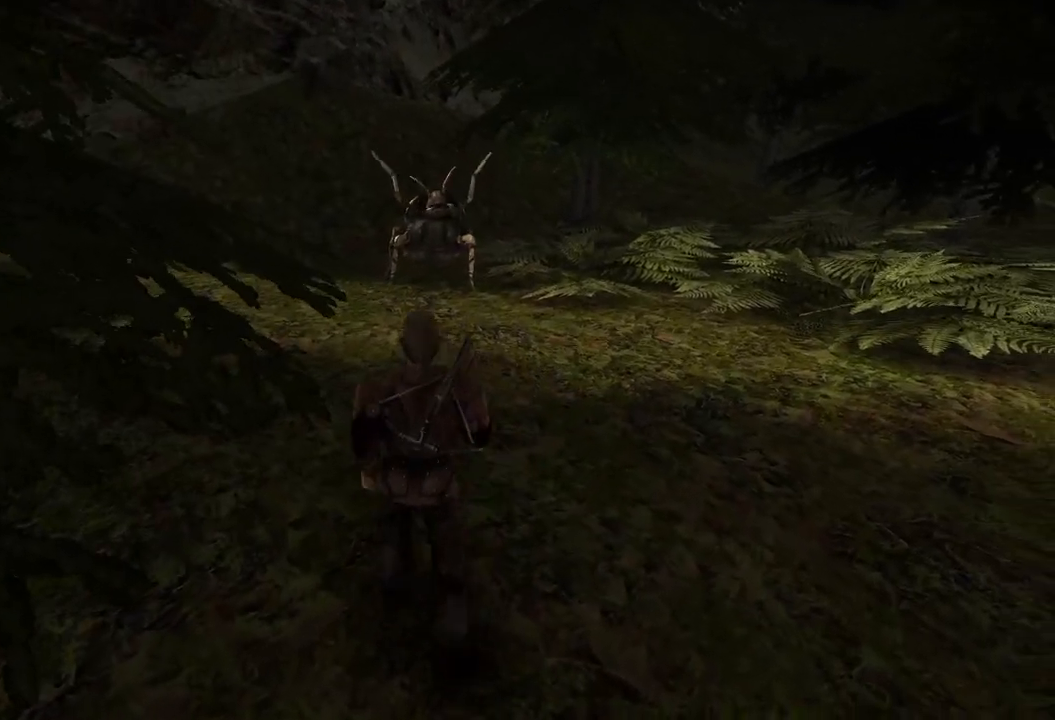
{"keys": [], "mouse": [], "events": [[200, "w", "up"]]}